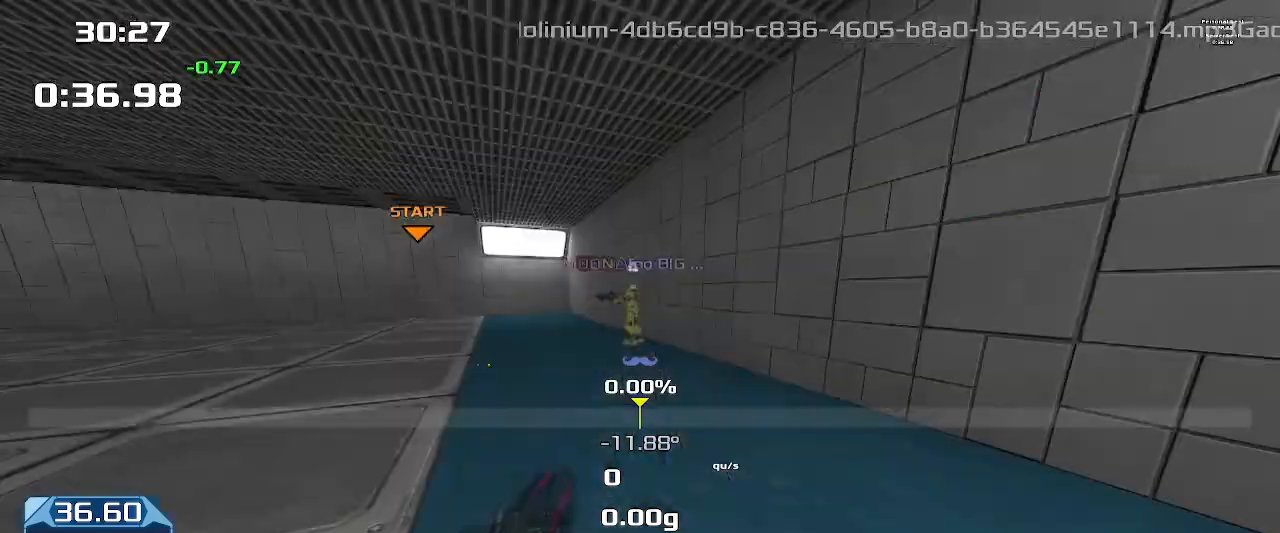
Gameplay with keyboard; each line is a JSON object with the keys held at the frame after it. "events" lists presses ("down") and releases ("up") of "down", "downshift", "left", "right", "up" and "upshift" between this image and that frame as [ms after this image, input, new state], when the widget could be followed in between. No other keys are recorded. Mouse input is not recorded. Key names are as the overlay labels them; some are game actions (e.g. jump) rather than physical keys.
{"keys": [], "events": []}
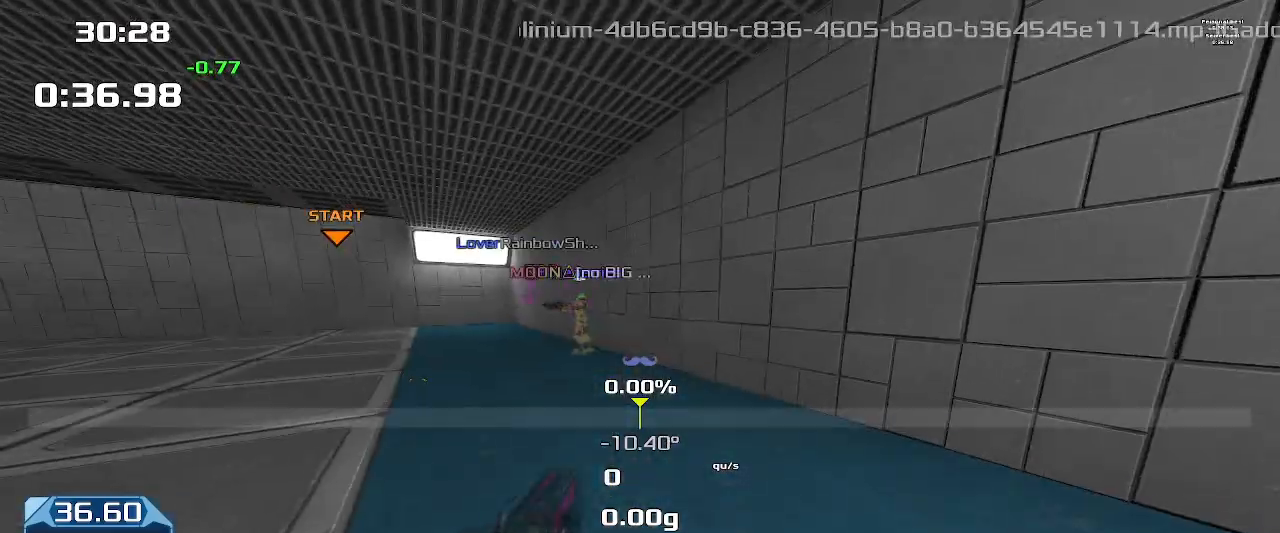
{"keys": [], "events": []}
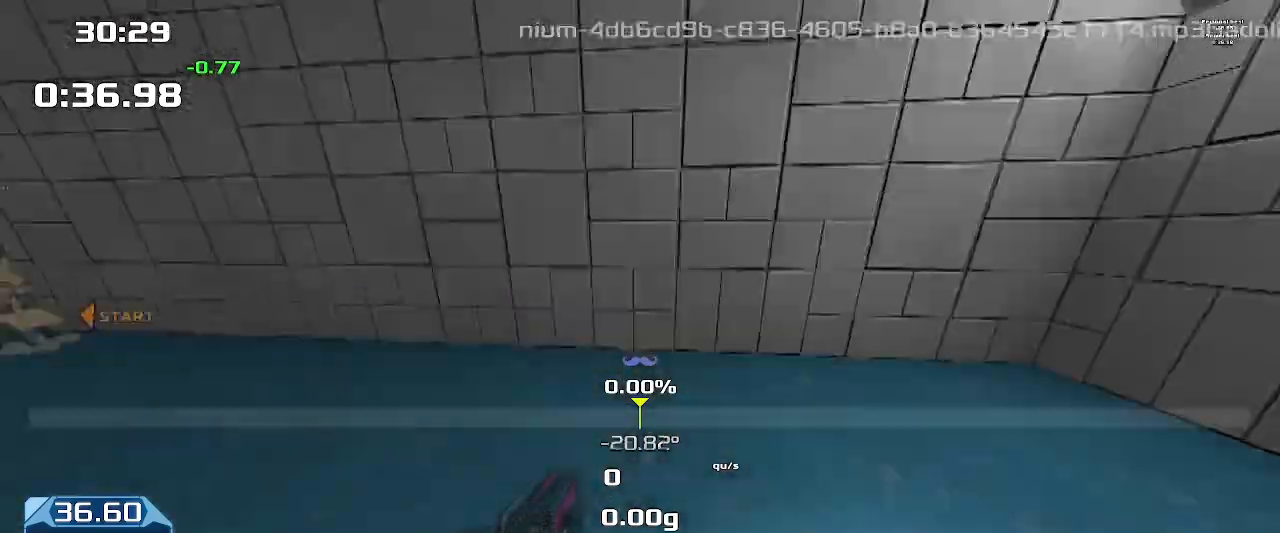
{"keys": ["downshift"], "events": [[67, "downshift", "down"]]}
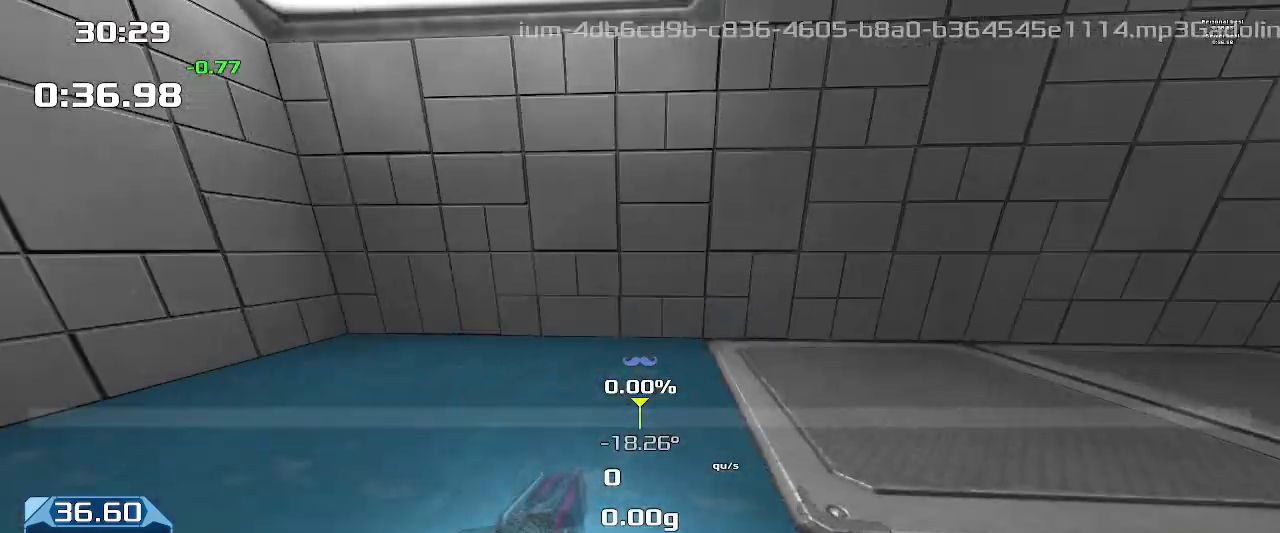
{"keys": ["up"], "events": [[100, "downshift", "up"], [500, "up", "down"]]}
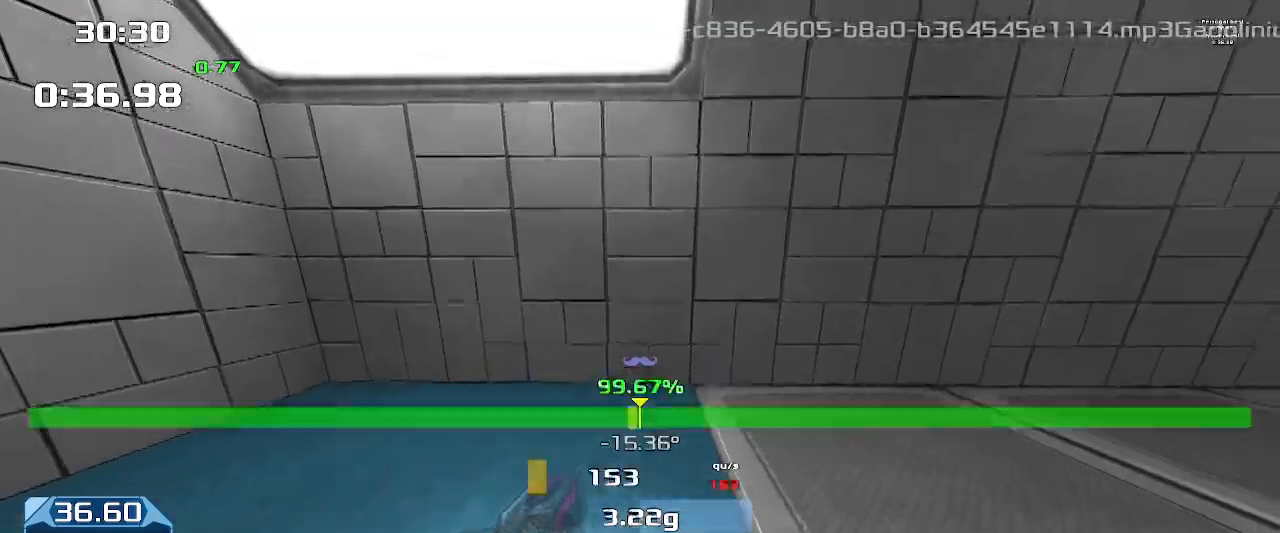
{"keys": ["left", "up"], "events": [[300, "left", "down"]]}
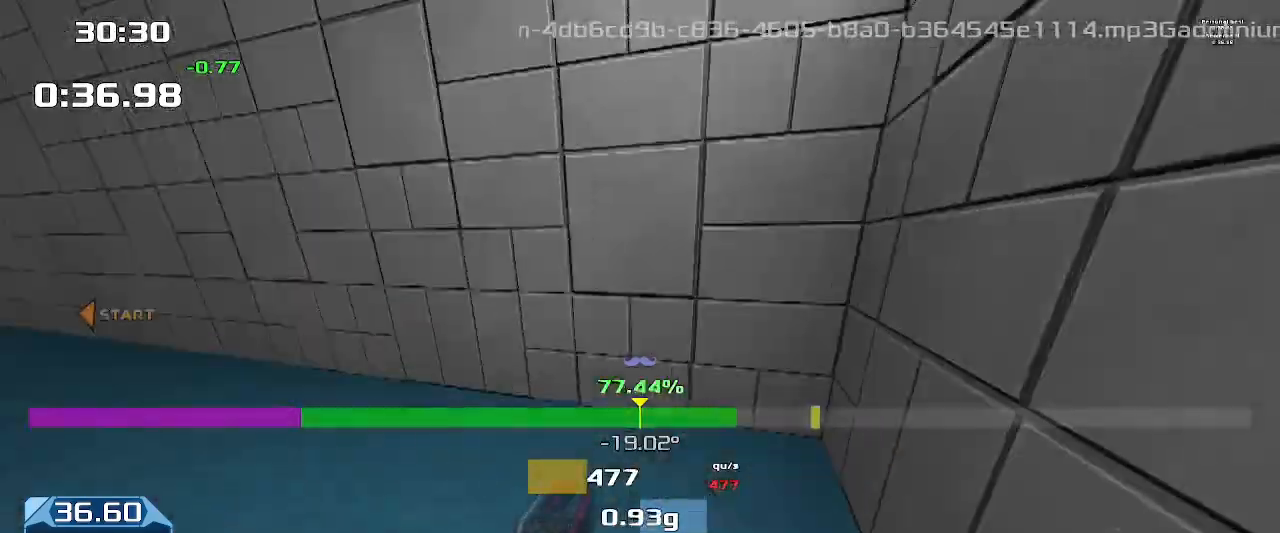
{"keys": ["right", "up", "upshift"], "events": [[167, "upshift", "down"], [433, "left", "up"], [467, "right", "down"]]}
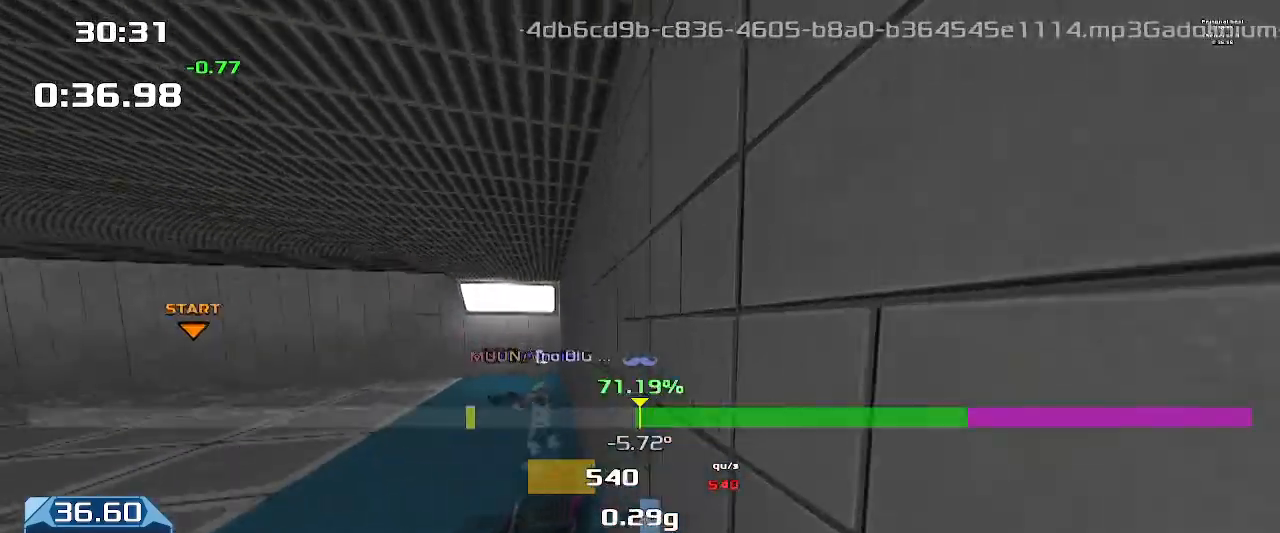
{"keys": ["right", "up", "upshift"], "events": []}
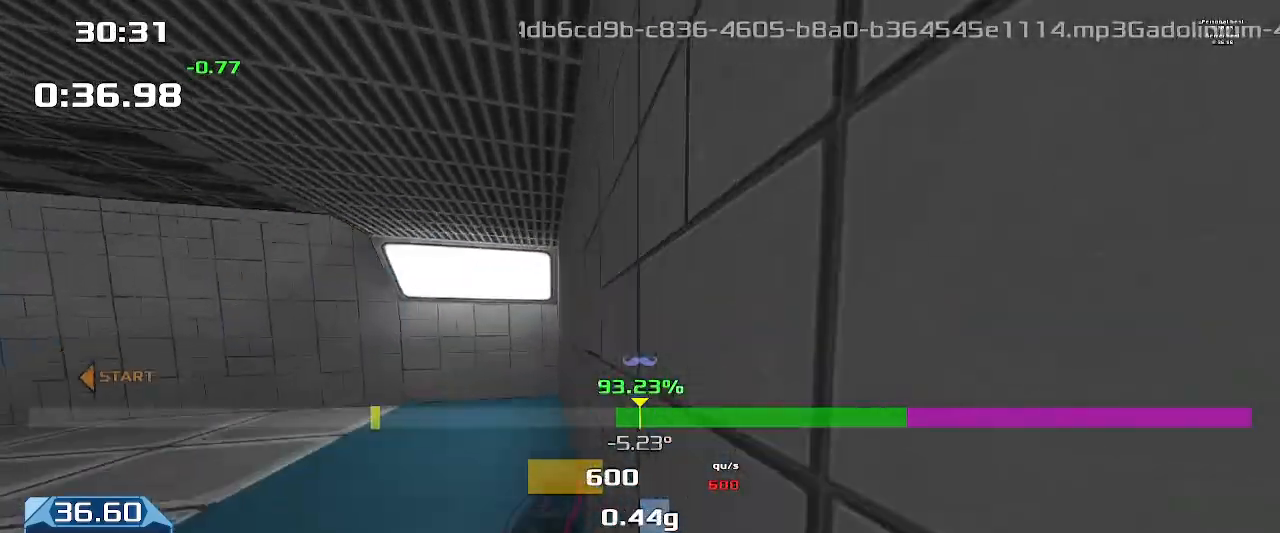
{"keys": ["left", "upshift"], "events": [[233, "up", "up"], [267, "left", "down"], [267, "right", "up"]]}
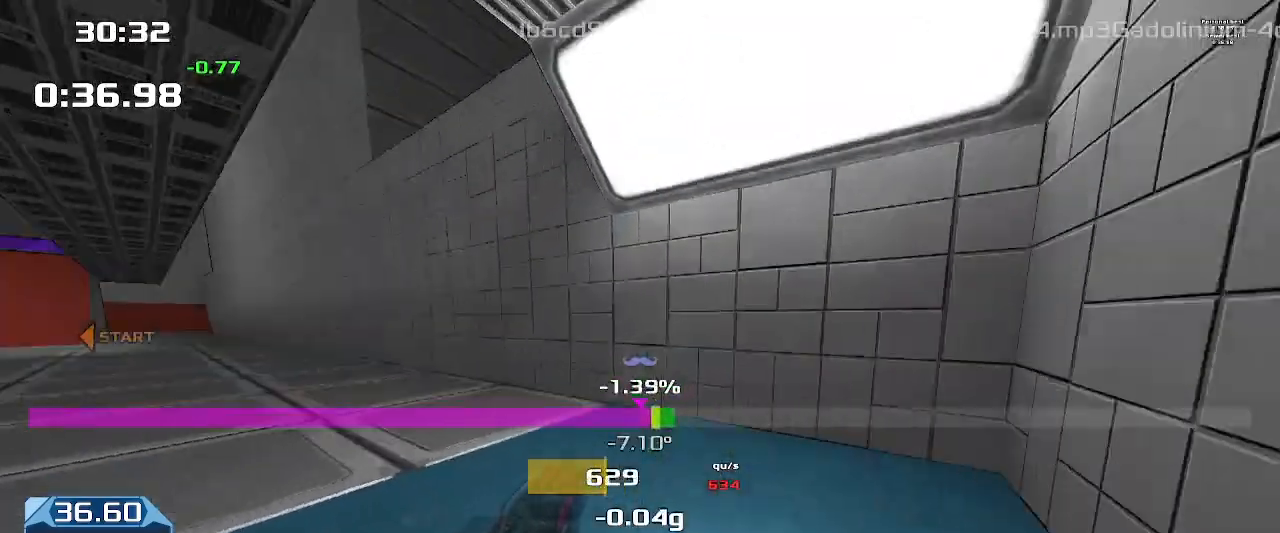
{"keys": ["left", "up", "upshift"], "events": [[200, "up", "down"]]}
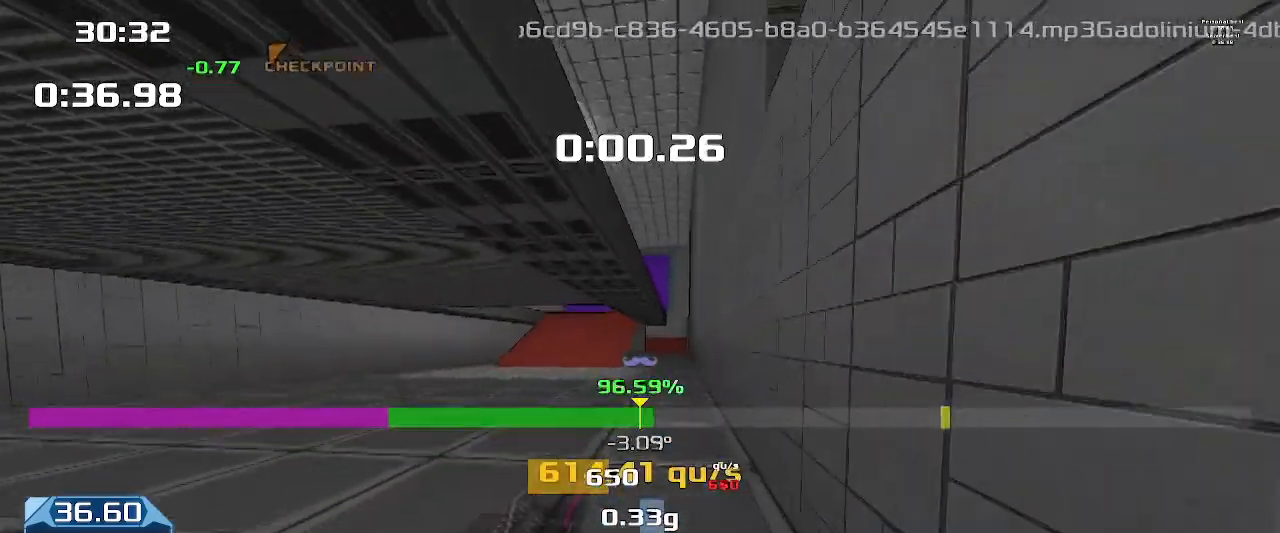
{"keys": ["left", "up"], "events": [[133, "upshift", "up"], [167, "left", "up"], [167, "up", "up"], [333, "up", "down"], [433, "left", "down"]]}
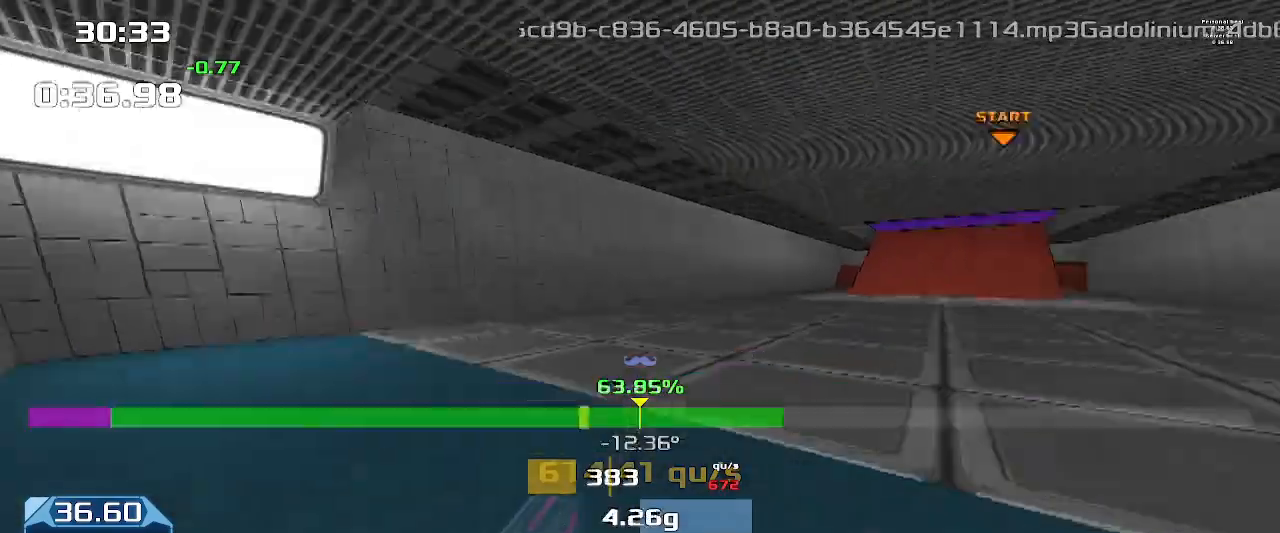
{"keys": ["up"], "events": [[67, "upshift", "down"], [100, "left", "up"], [167, "upshift", "up"]]}
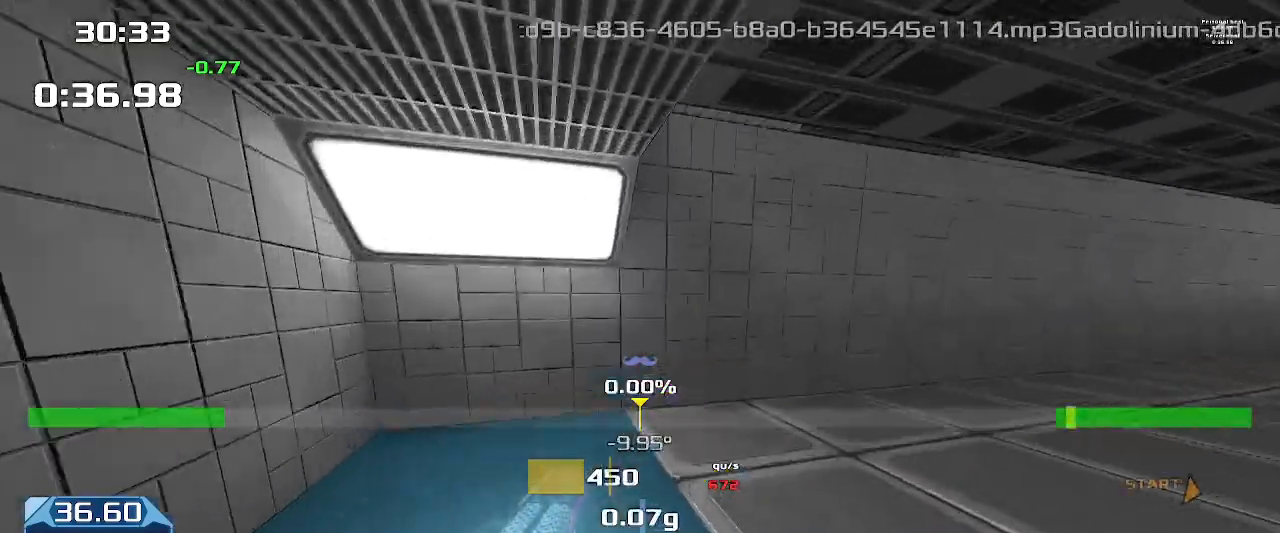
{"keys": [], "events": [[200, "downshift", "down"], [300, "up", "up"], [500, "downshift", "up"]]}
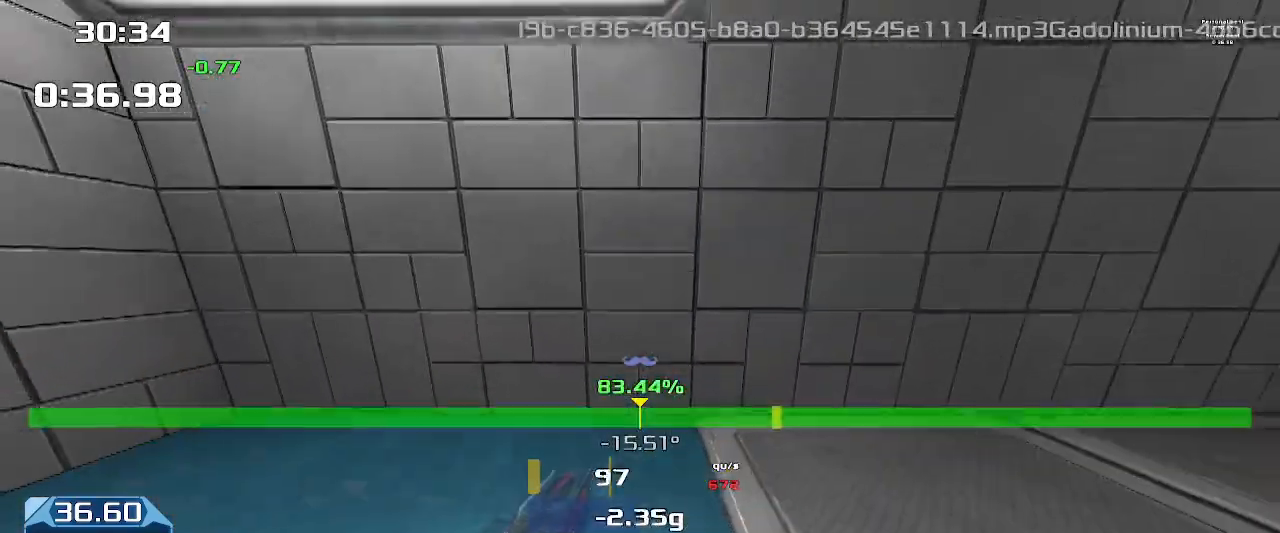
{"keys": ["left", "up"], "events": [[100, "up", "down"], [300, "left", "down"]]}
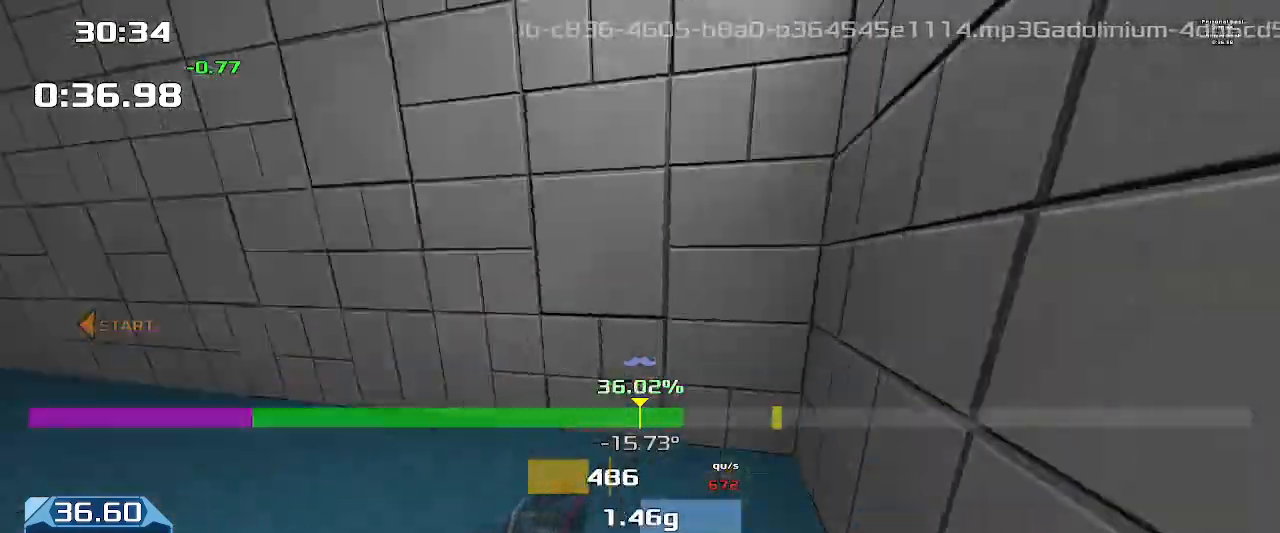
{"keys": ["right", "up", "upshift"], "events": [[167, "upshift", "down"], [433, "left", "up"], [467, "right", "down"]]}
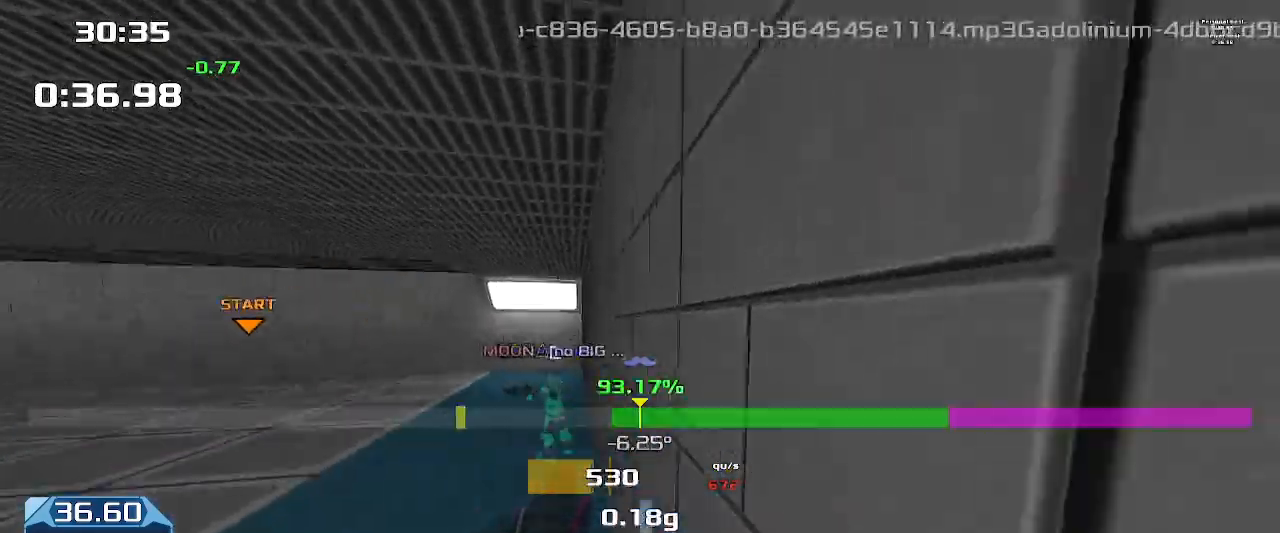
{"keys": ["right", "up", "upshift"], "events": []}
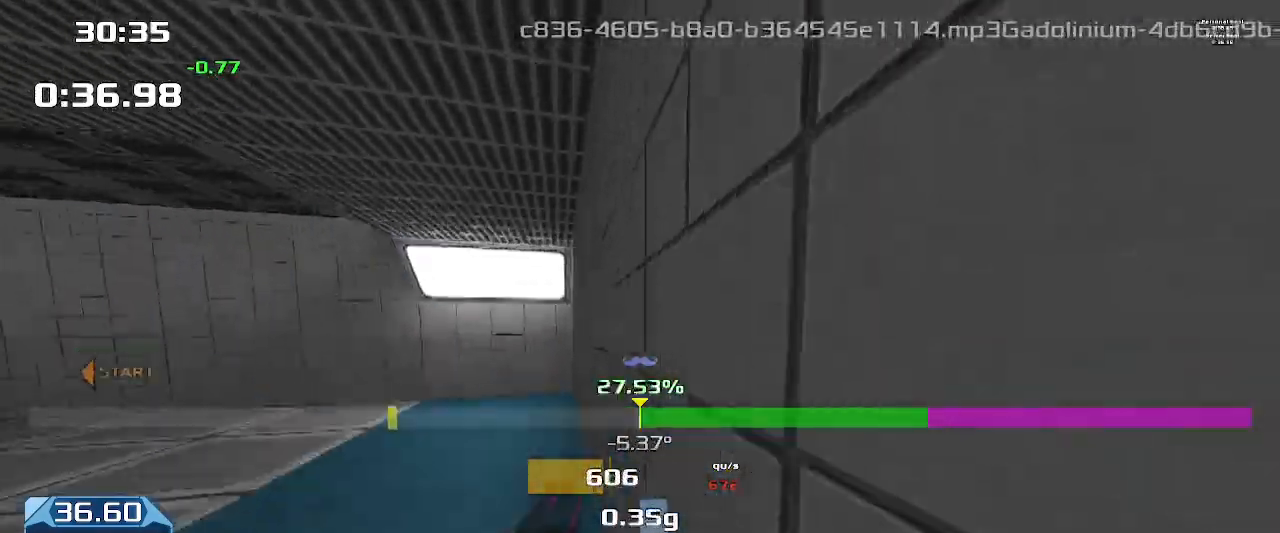
{"keys": ["left", "upshift"], "events": [[200, "left", "down"], [200, "right", "up"], [200, "up", "up"]]}